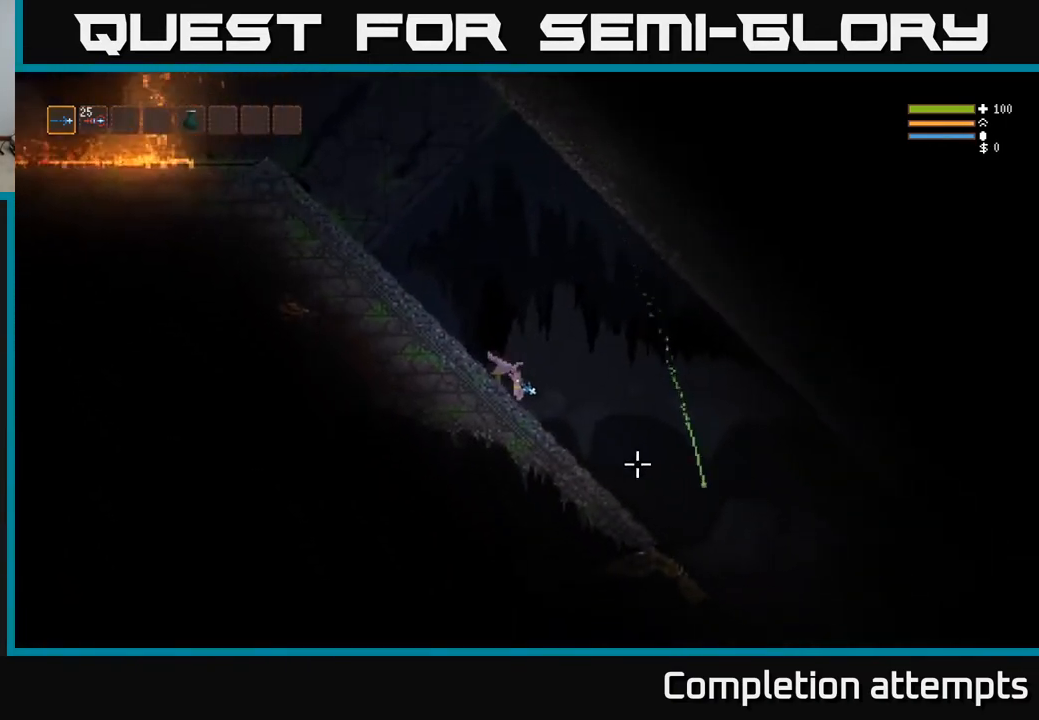
Gameplay with a controller (Xbox layout); each line is a JSON object with the inputs held at the frame after it. "events" lists button and stick changes between this image and that frame as [ms after this image, input, new state], when the widget could be followed in between.
{"buttons": [], "left_stick": "right", "right_stick": "down-right", "events": [[67, "L2", "up"]]}
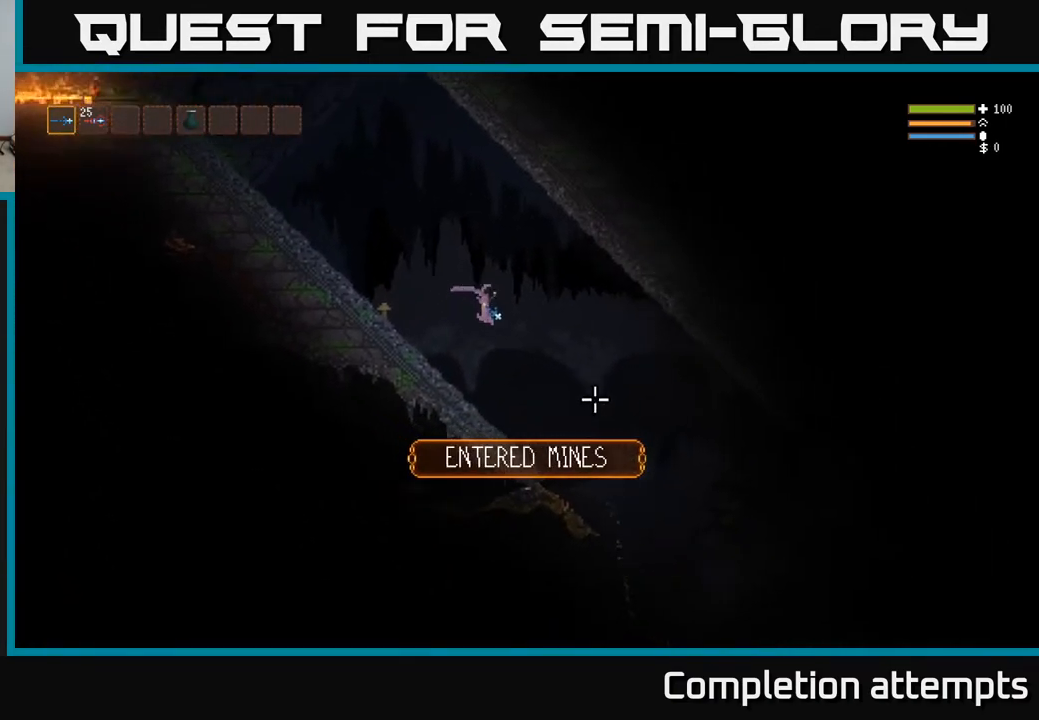
{"buttons": [], "left_stick": "right", "right_stick": "down-right", "events": []}
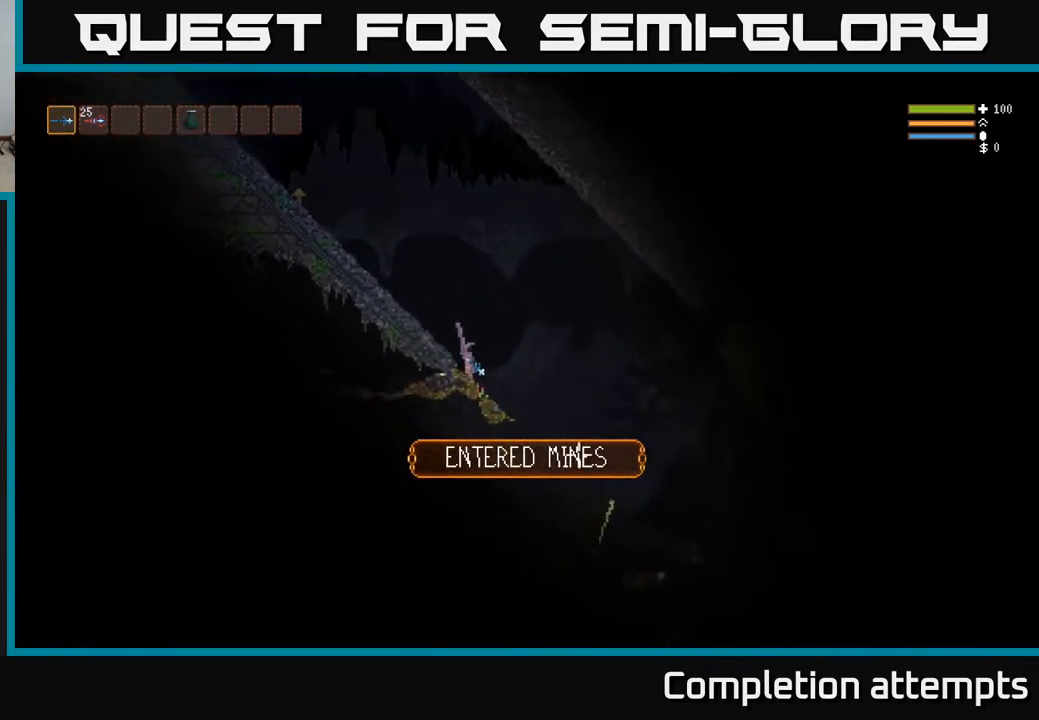
{"buttons": [], "left_stick": "right", "right_stick": "down-right", "events": [[17, "L2", "down"], [100, "L2", "up"]]}
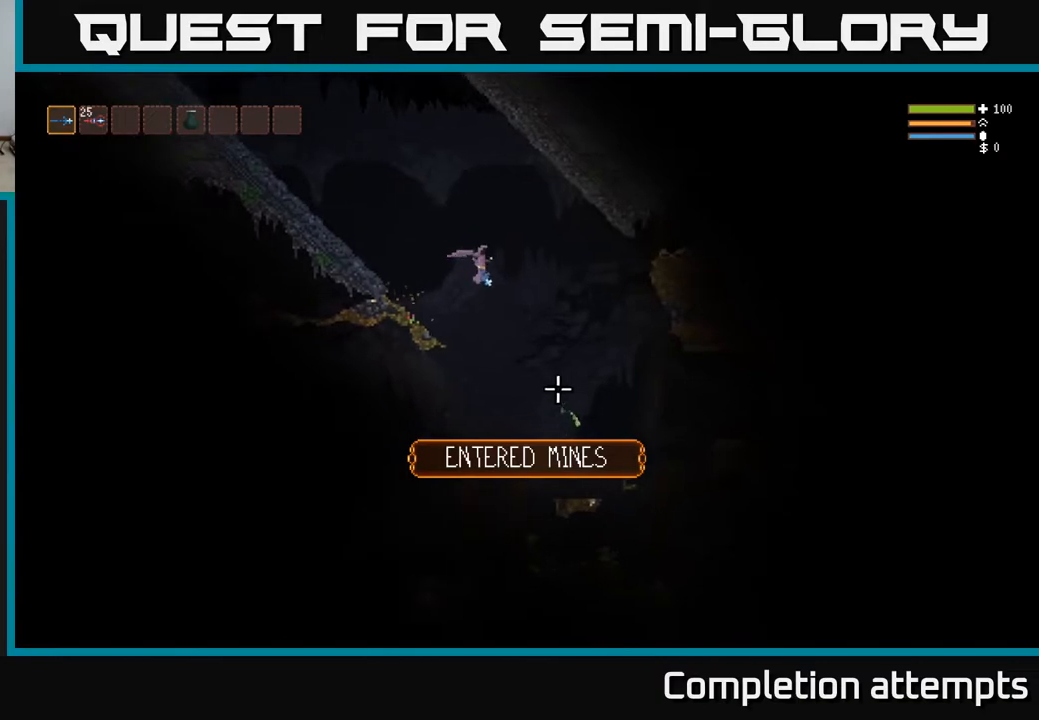
{"buttons": [], "left_stick": "right", "right_stick": "down", "events": [[67, "right_stick", "down"]]}
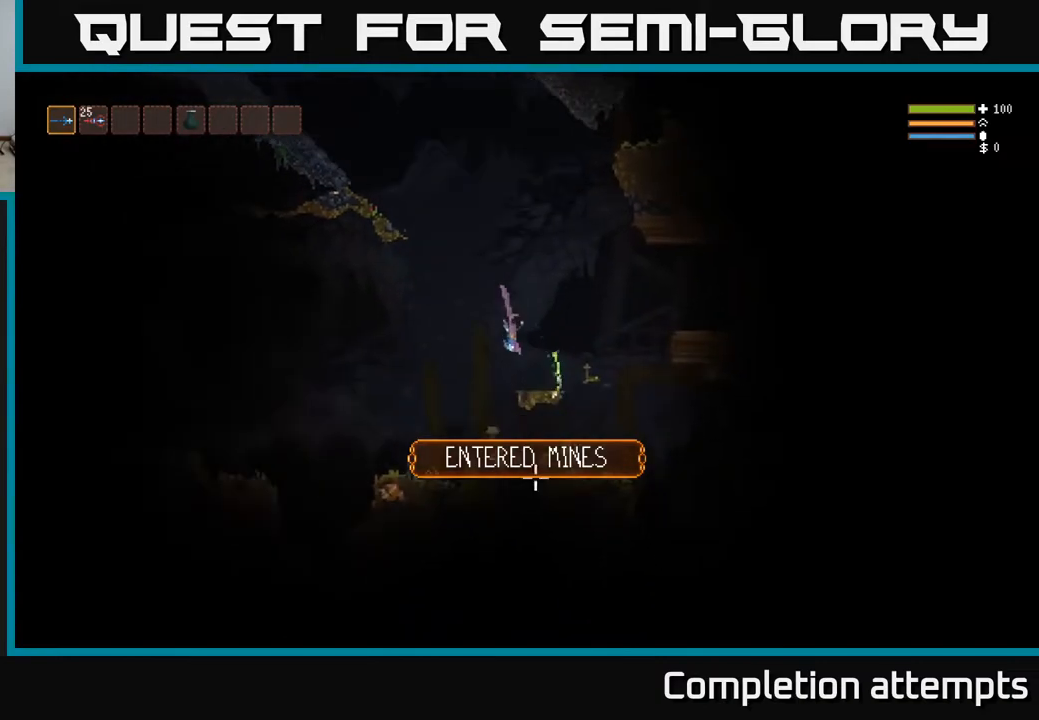
{"buttons": [], "left_stick": "left", "right_stick": "down", "events": [[333, "left_stick", "left"]]}
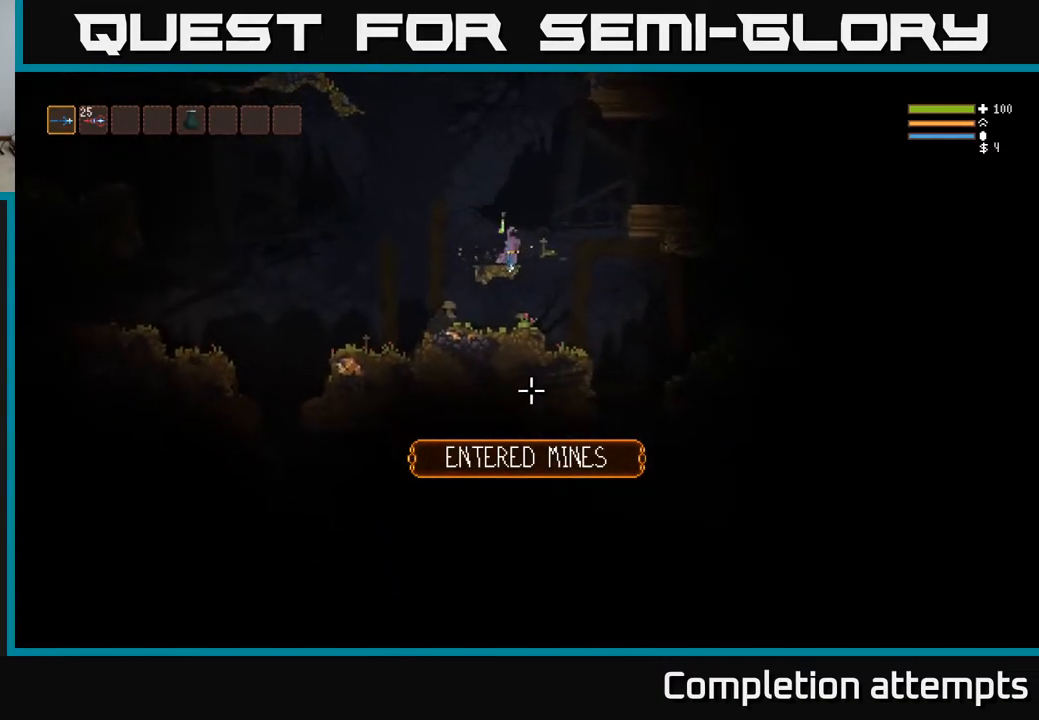
{"buttons": [], "left_stick": "down-left", "right_stick": "left", "events": [[17, "left_stick", "center"], [267, "left_stick", "down-left"], [300, "right_stick", "down-left"], [417, "right_stick", "left"]]}
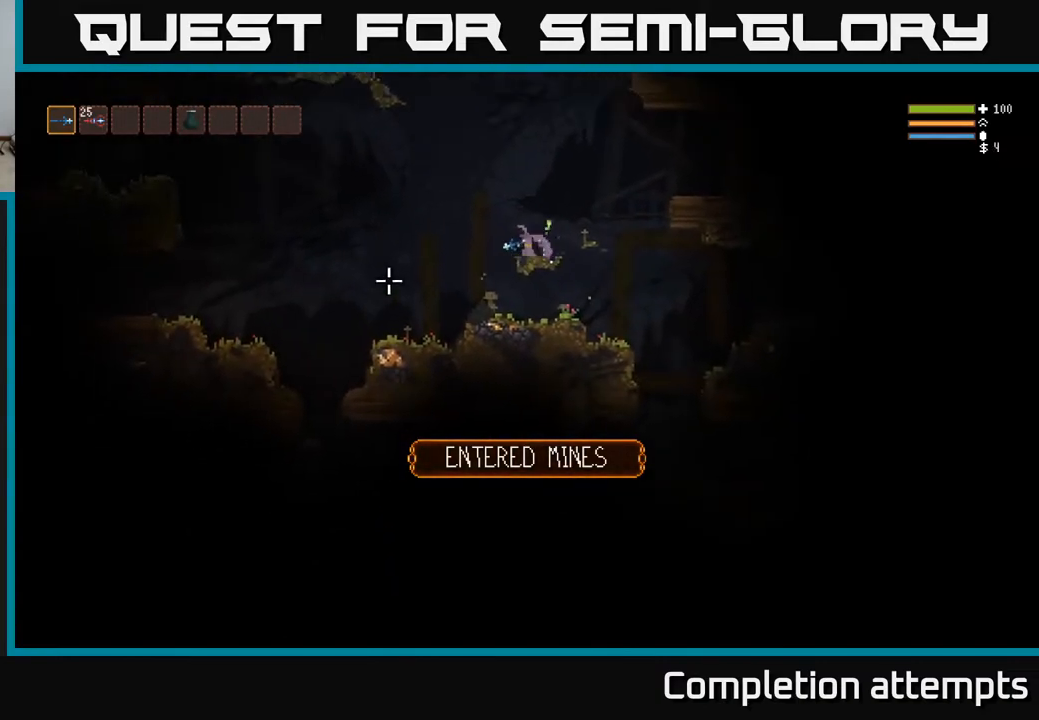
{"buttons": [], "left_stick": "down-left", "right_stick": "left", "events": []}
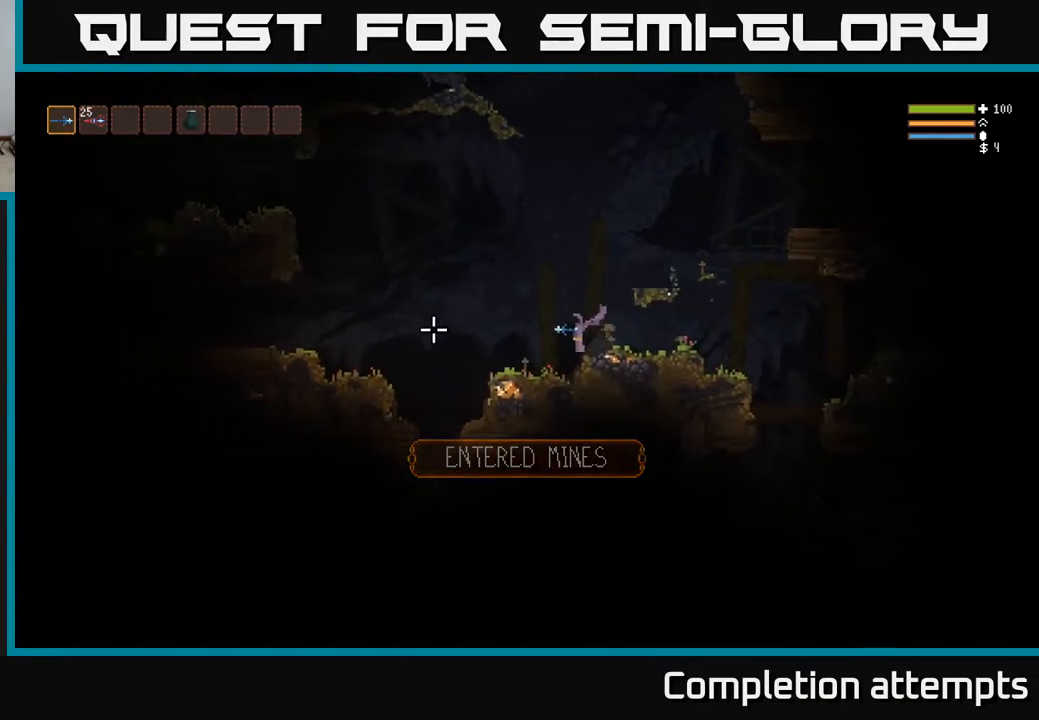
{"buttons": [], "left_stick": "down-left", "right_stick": "left", "events": []}
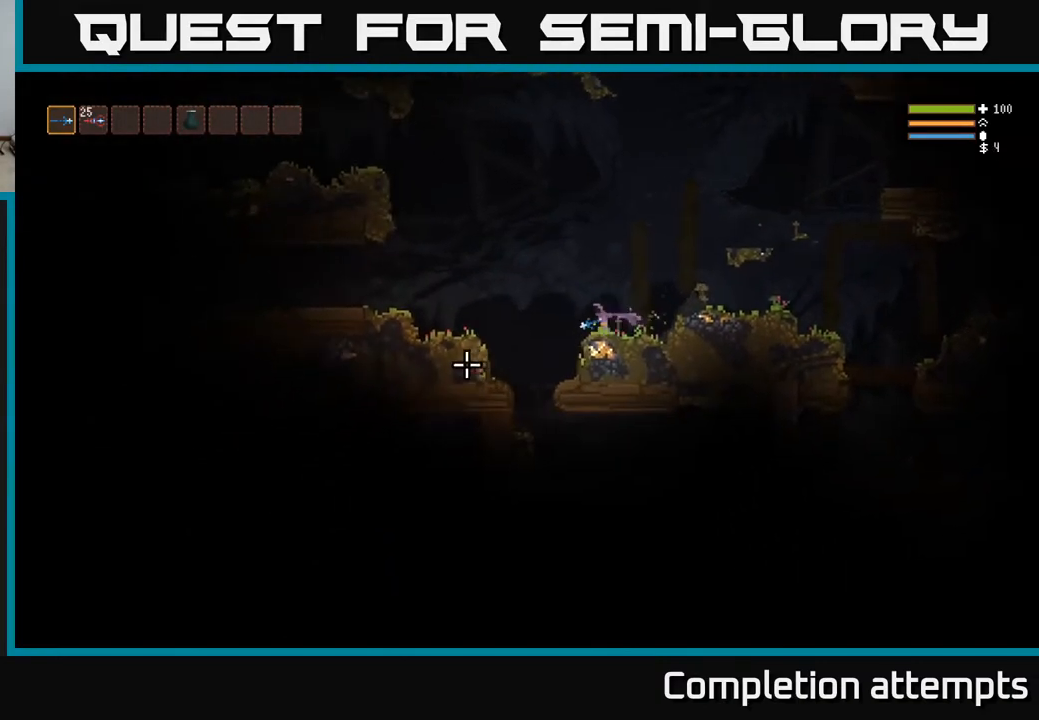
{"buttons": [], "left_stick": "right", "right_stick": "down-left", "events": [[117, "right_stick", "down-left"], [183, "left_stick", "right"]]}
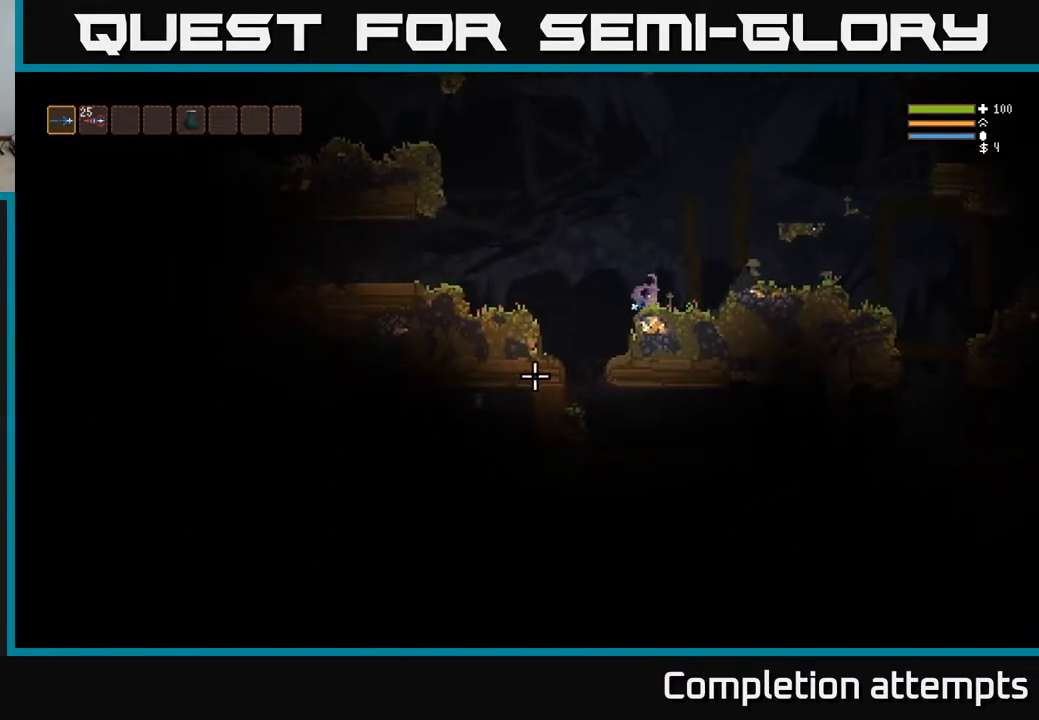
{"buttons": [], "left_stick": "down-left", "right_stick": "left", "events": [[50, "left_stick", "left"], [183, "right_stick", "left"], [333, "left_stick", "down-left"]]}
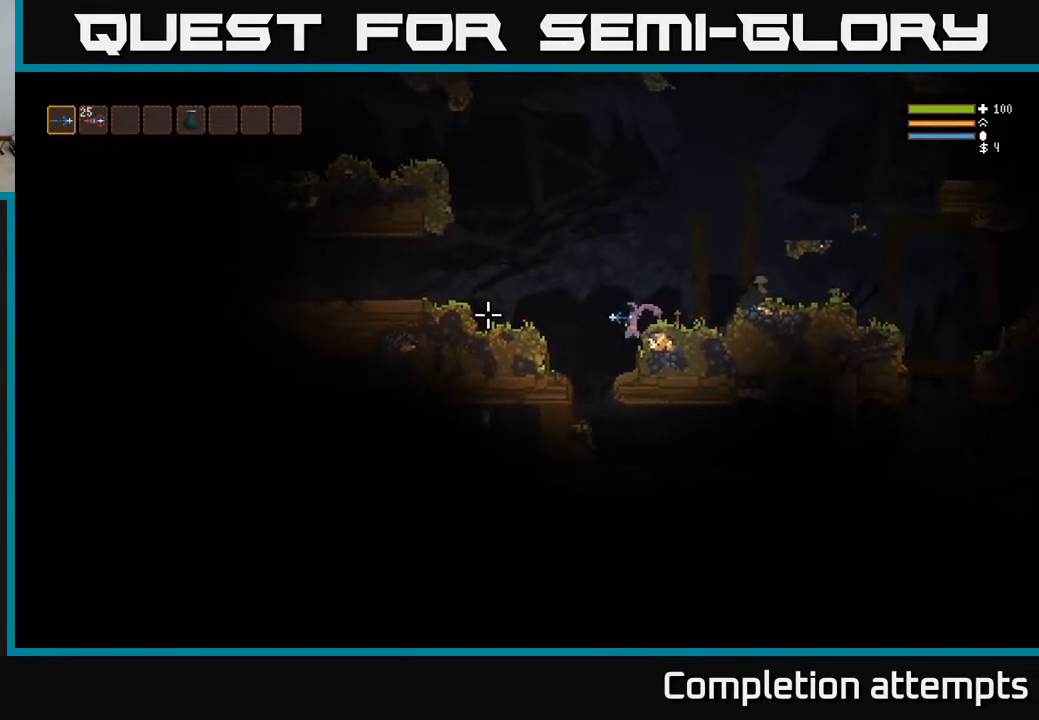
{"buttons": ["L2"], "left_stick": "right", "right_stick": "left", "events": [[67, "left_stick", "right"], [267, "left_stick", "up-right"], [383, "left_stick", "right"], [500, "L2", "down"]]}
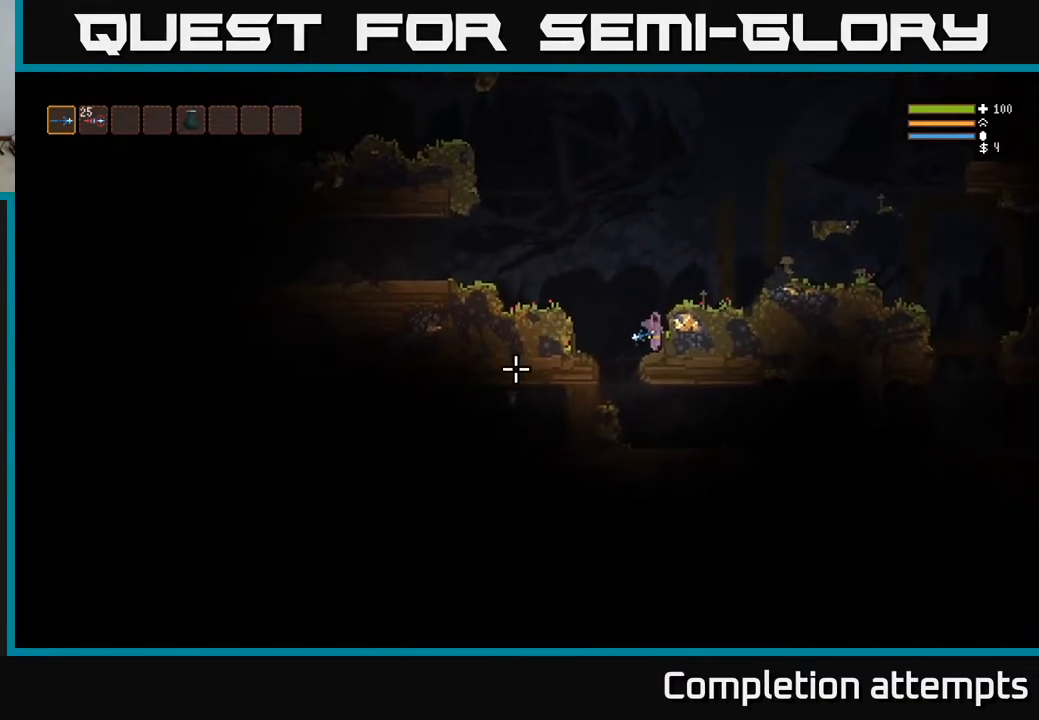
{"buttons": [], "left_stick": "left", "right_stick": "left", "events": [[67, "left_stick", "left"], [133, "L2", "up"], [350, "L2", "down"], [467, "L2", "up"]]}
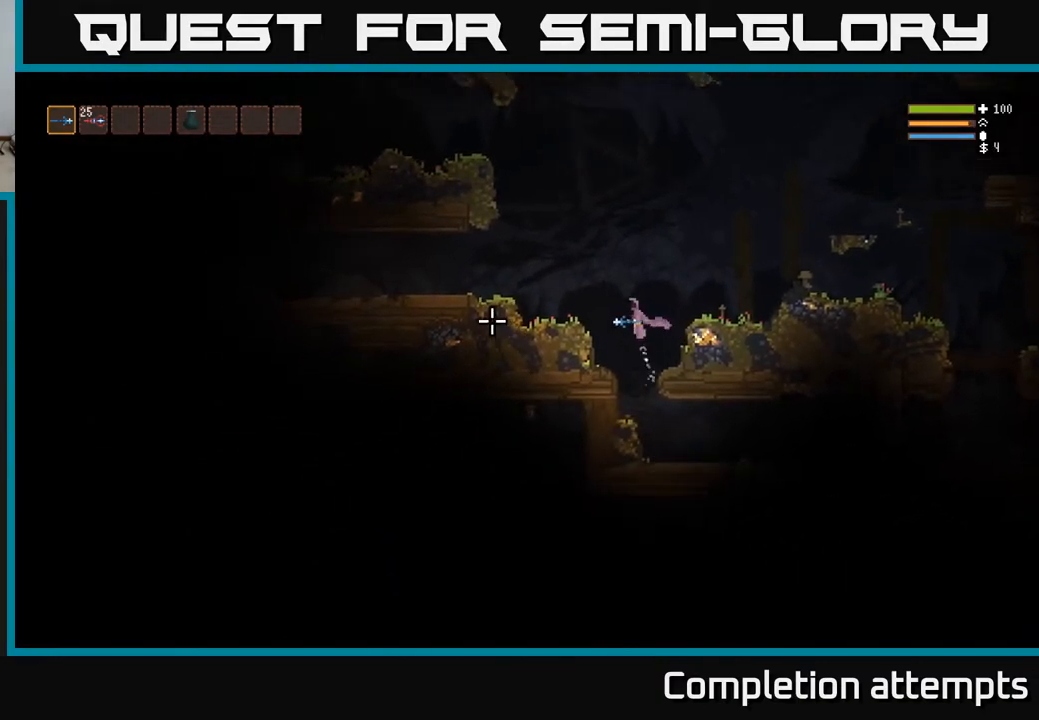
{"buttons": ["R2"], "left_stick": "left", "right_stick": "left", "events": [[67, "L2", "down"], [183, "L2", "up"], [283, "L2", "down"], [383, "R2", "down"], [417, "L2", "up"]]}
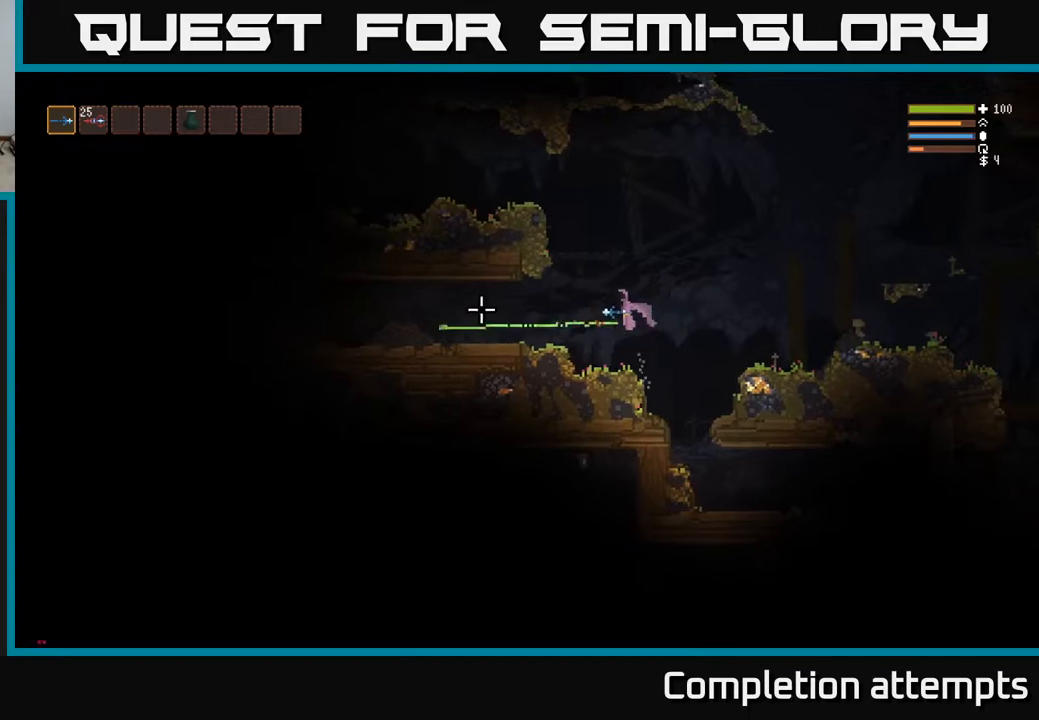
{"buttons": ["L2"], "left_stick": "right", "right_stick": "left", "events": [[50, "L2", "down"], [267, "R2", "up"], [483, "left_stick", "right"]]}
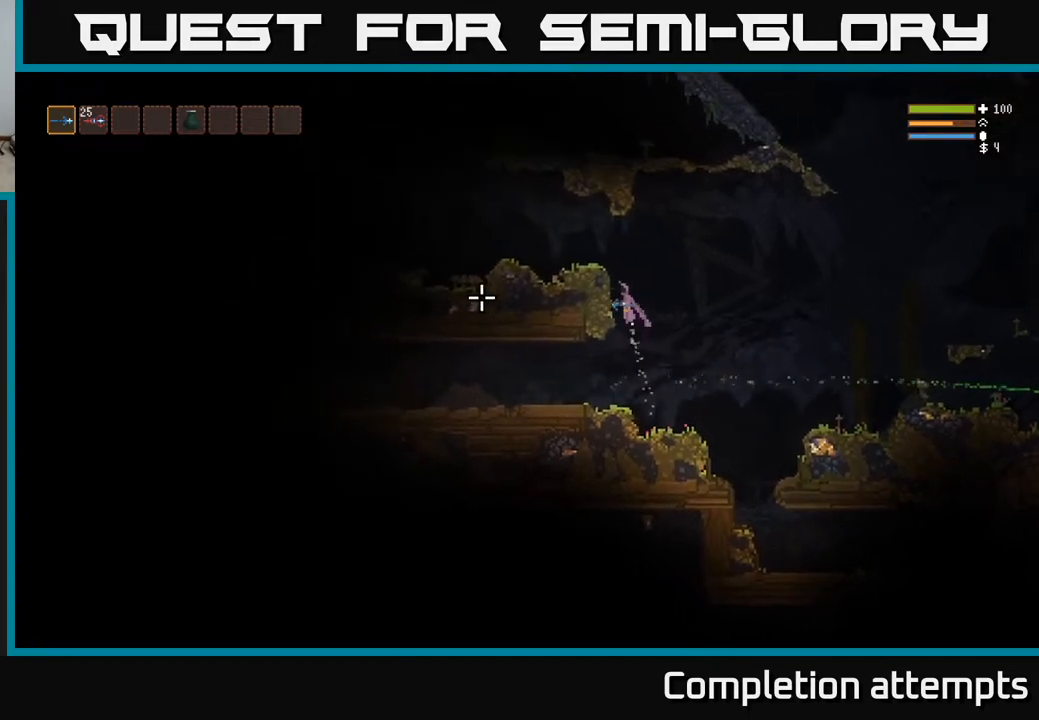
{"buttons": [], "left_stick": "left", "right_stick": "left", "events": [[133, "left_stick", "left"], [267, "L2", "up"]]}
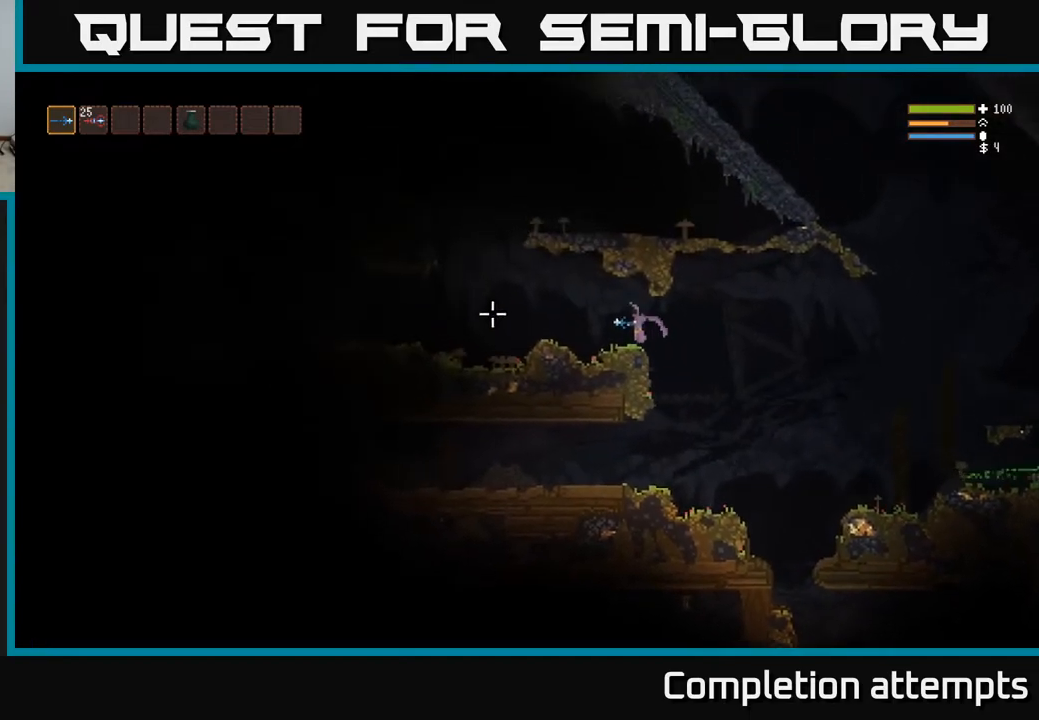
{"buttons": [], "left_stick": "left", "right_stick": "left", "events": [[300, "L2", "down"], [433, "L2", "up"]]}
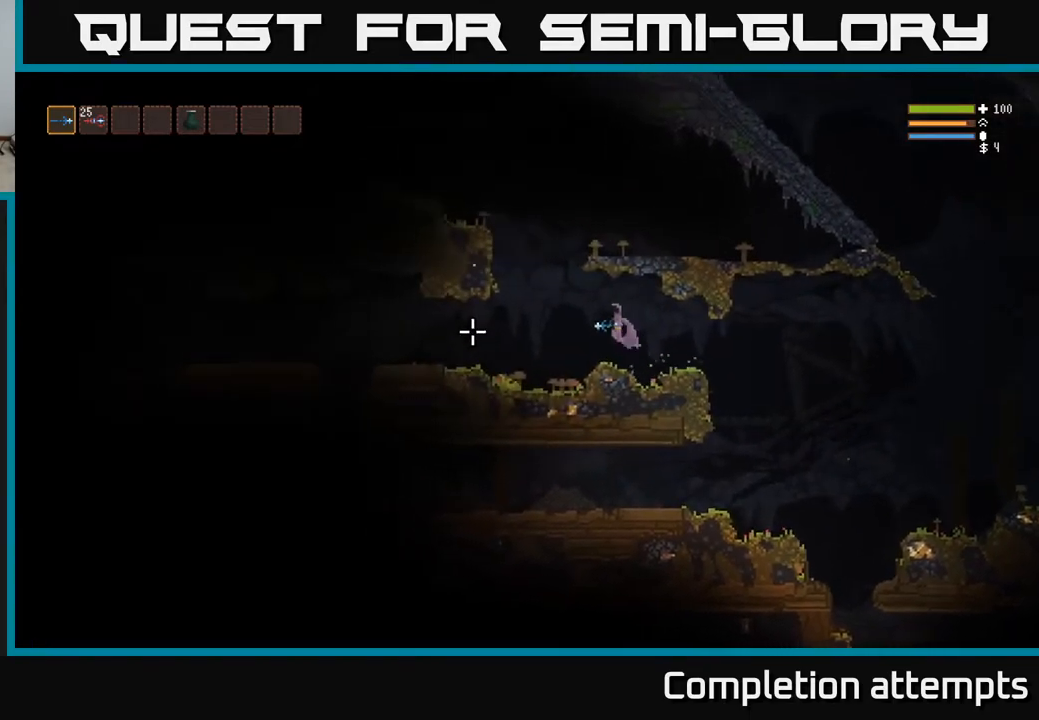
{"buttons": ["L2"], "left_stick": "down-left", "right_stick": "left", "events": [[300, "left_stick", "down-left"], [500, "L2", "down"]]}
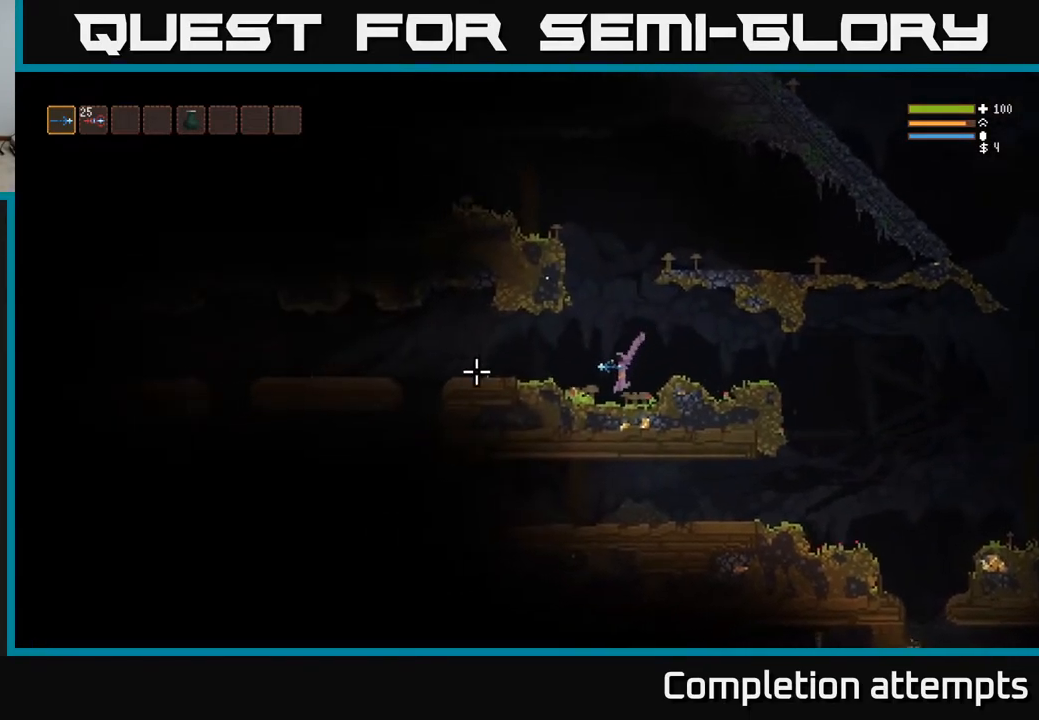
{"buttons": [], "left_stick": "down-left", "right_stick": "left", "events": [[117, "L2", "up"]]}
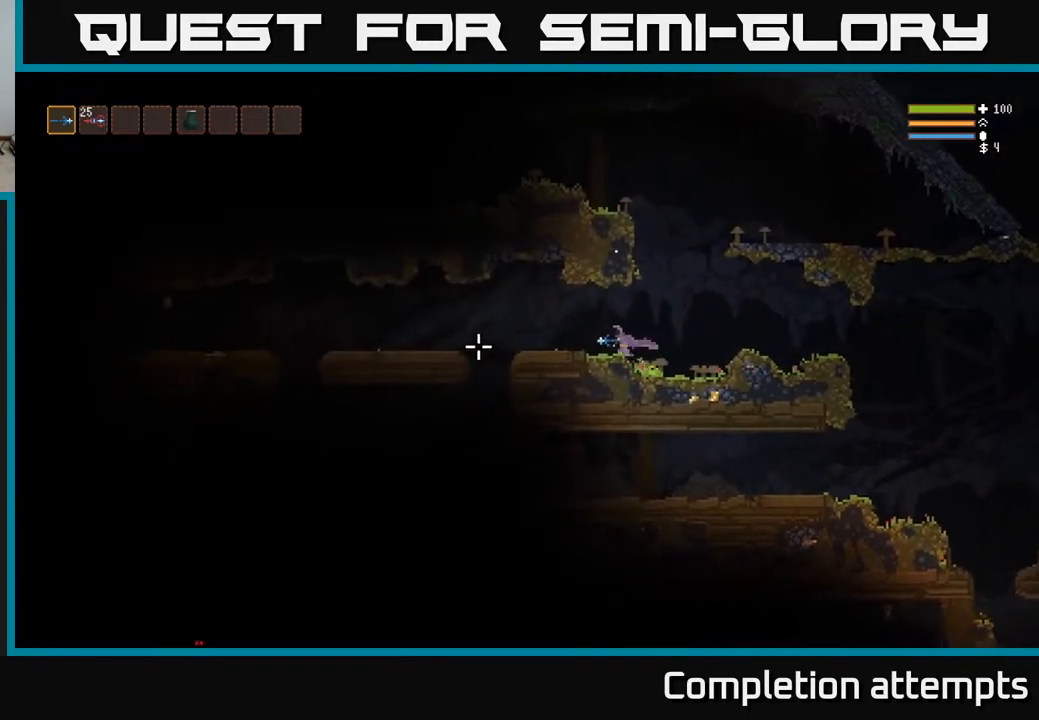
{"buttons": [], "left_stick": "left", "right_stick": "down-left", "events": [[100, "L2", "down"], [167, "left_stick", "left"], [183, "L2", "up"], [233, "right_stick", "down-left"]]}
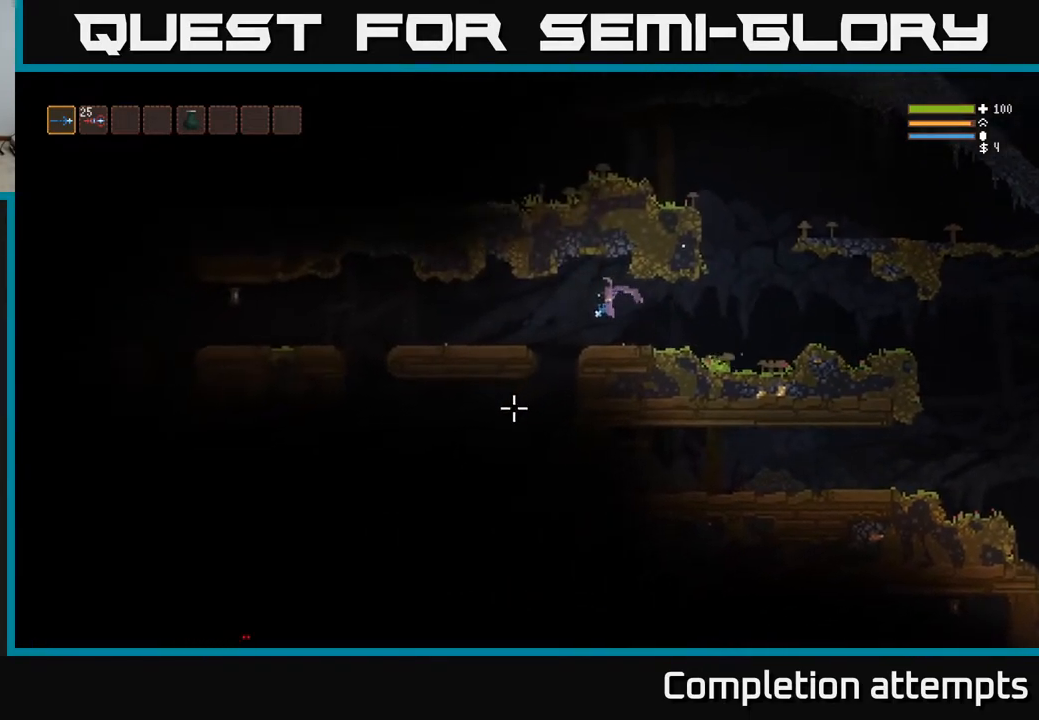
{"buttons": [], "left_stick": "left", "right_stick": "down-left", "events": []}
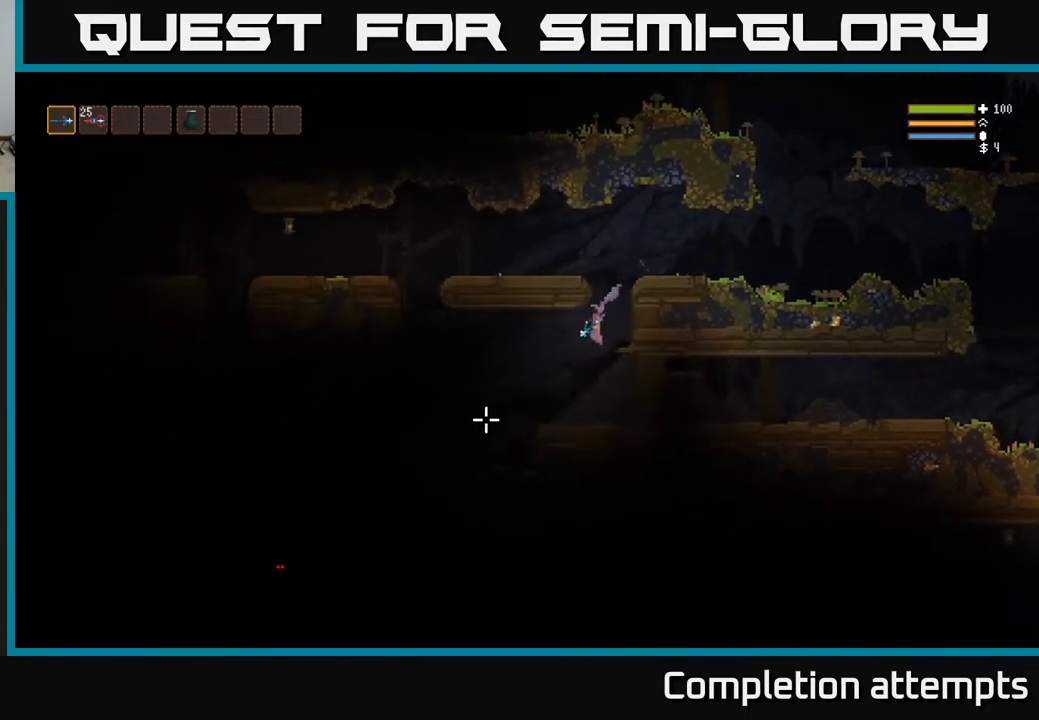
{"buttons": ["L2"], "left_stick": "left", "right_stick": "down-left", "events": [[417, "L2", "down"]]}
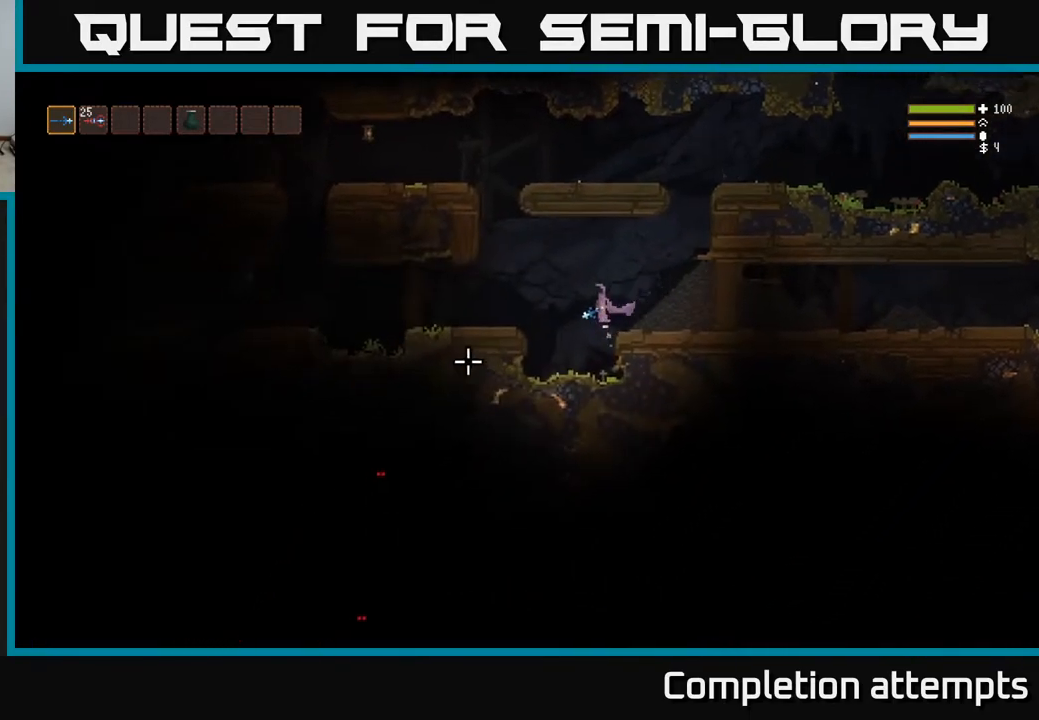
{"buttons": [], "left_stick": "left", "right_stick": "left", "events": [[50, "L2", "up"], [133, "right_stick", "left"], [317, "L2", "down"], [433, "L2", "up"]]}
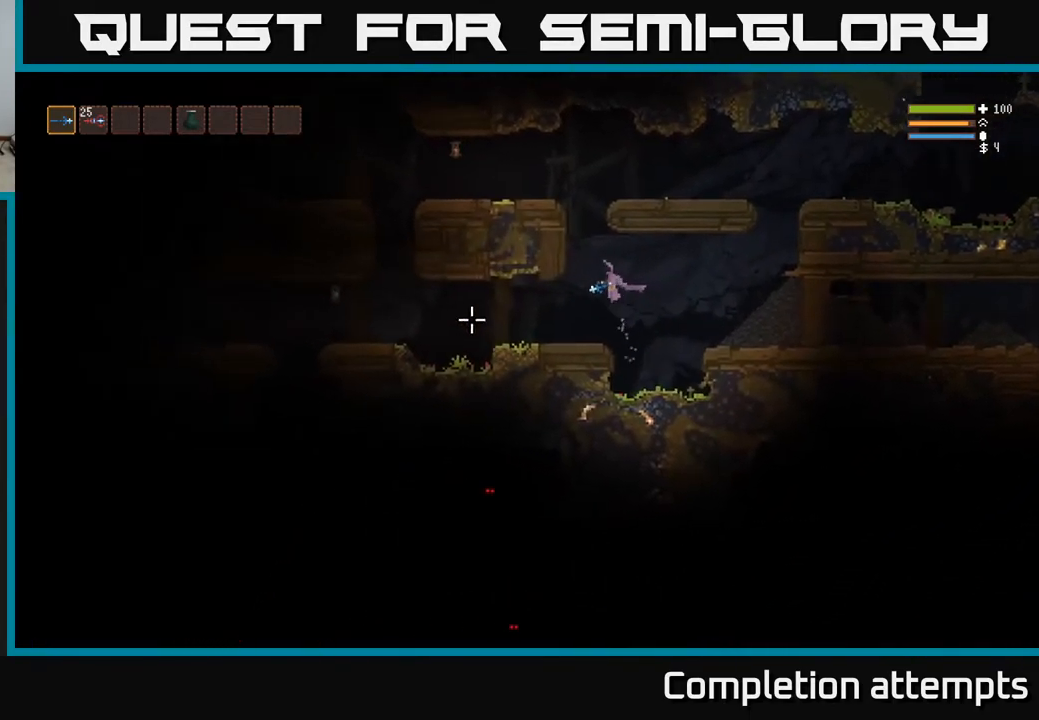
{"buttons": ["R2"], "left_stick": "left", "right_stick": "left", "events": [[383, "R2", "down"]]}
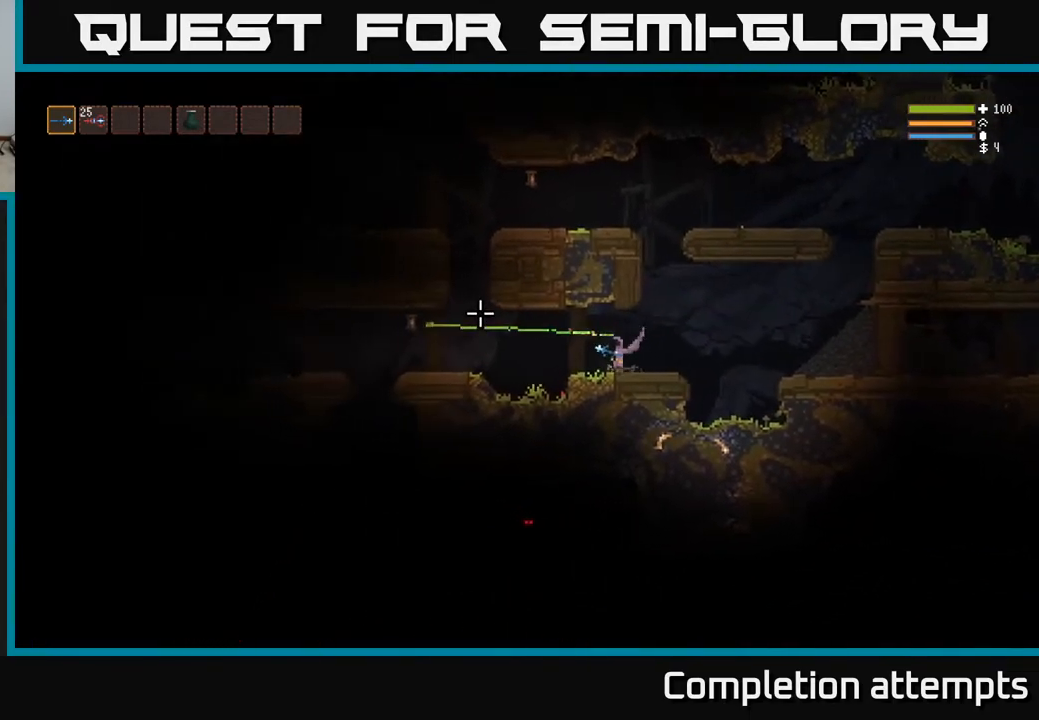
{"buttons": [], "left_stick": "left", "right_stick": "left", "events": [[133, "R2", "up"]]}
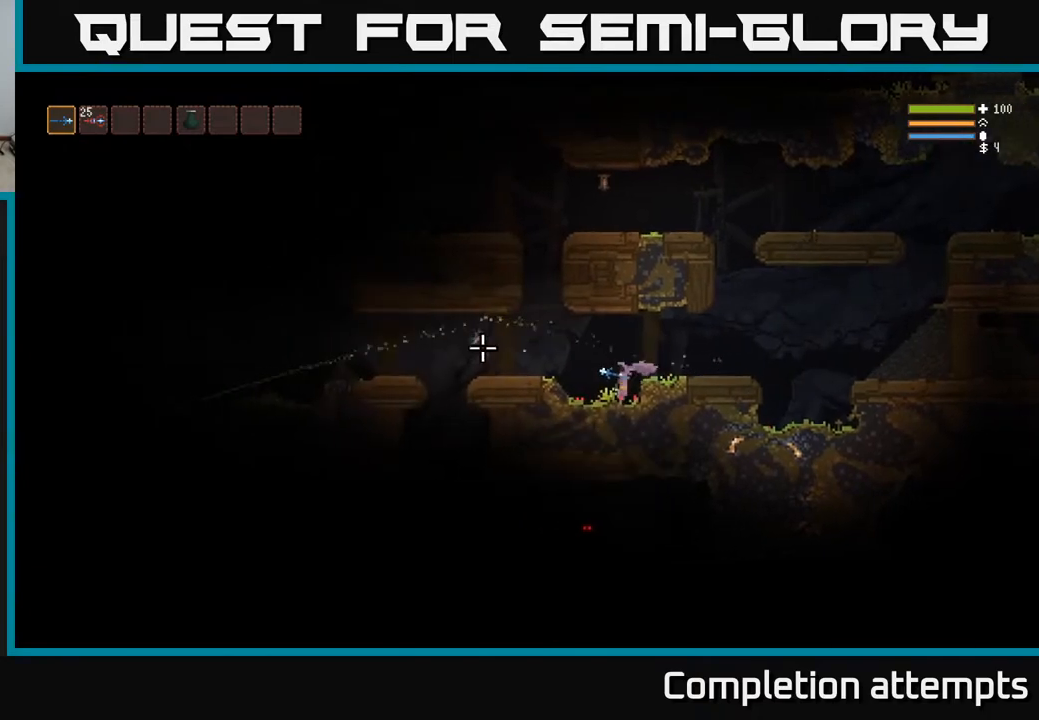
{"buttons": [], "left_stick": "left", "right_stick": "left", "events": [[283, "L2", "down"], [433, "L2", "up"]]}